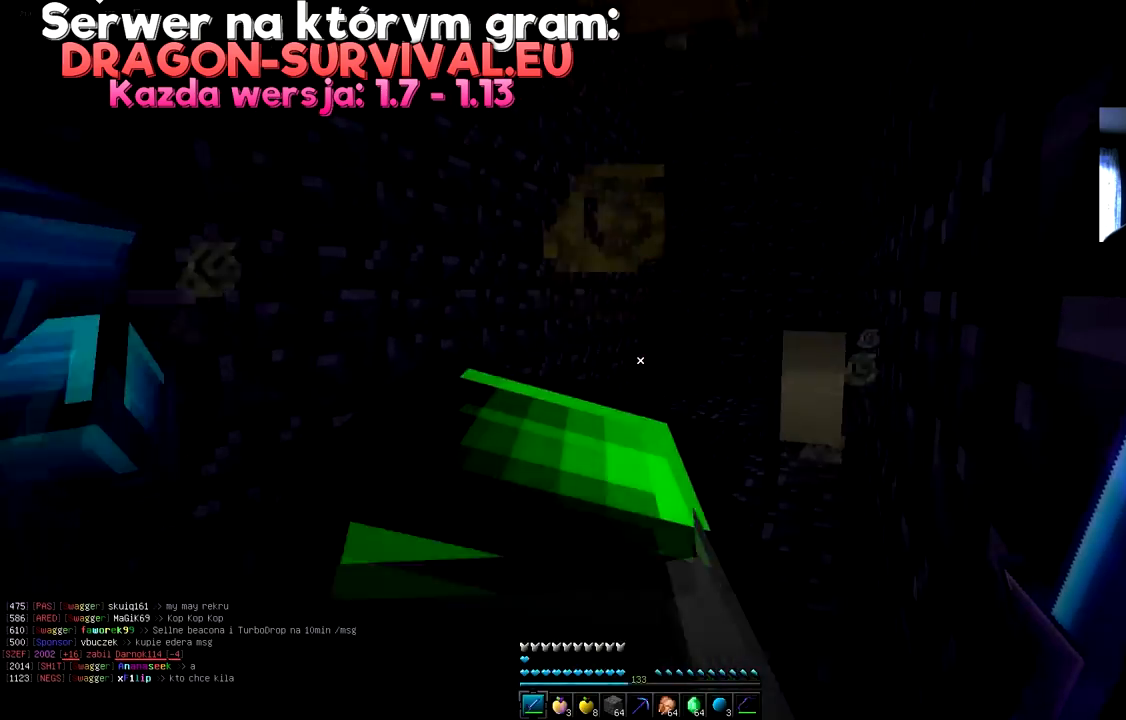
Gameplay with keyboard and mouse; each line is a JSON object with the keys and mouse buttons held at the frame after it. "events" lists presses ("down") and releases ("up") of "a", "d", "s", "space", "w", "mouse_left" and "mouse_right" between this image and that frame as [ms after this image, input, new state], when the widget could be followed in between. "mouse_left", "mouse_right" = the "left", "right" buttons of the "mouse" list. No other keys are recorded. Fast repeated clicks can show as one long hold. Mouse movement is not recorded.
{"keys": ["d", "space", "w"], "mouse": [], "events": [[34, "w", "down"], [134, "d", "down"], [150, "space", "down"]]}
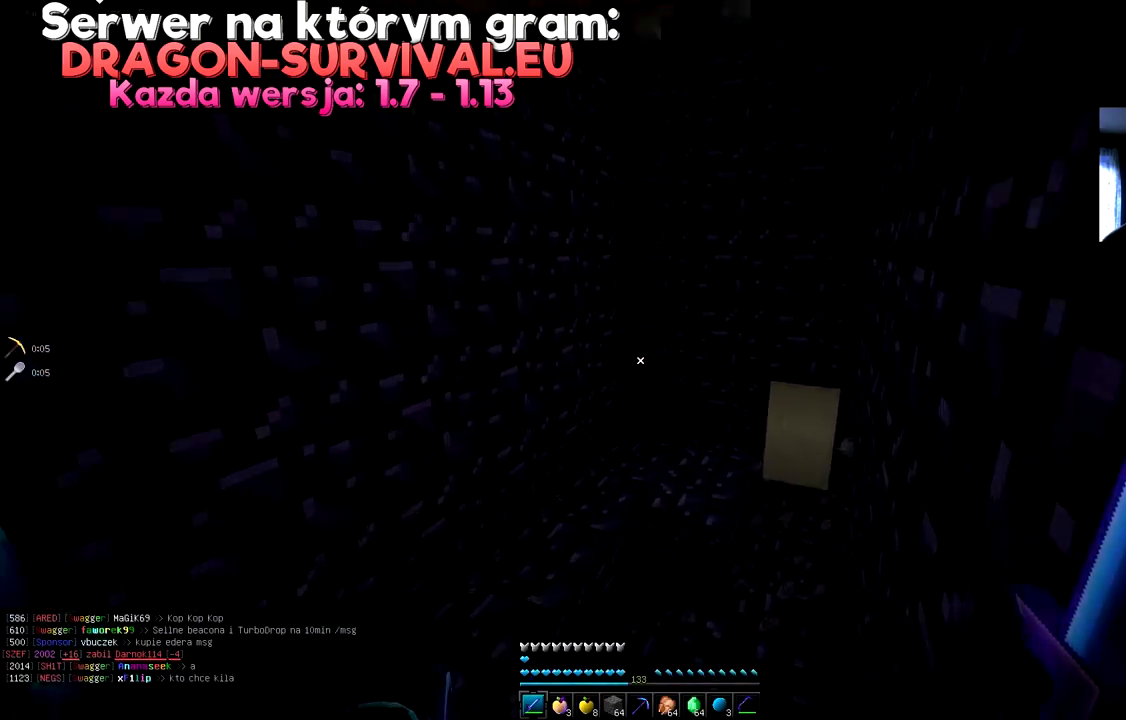
{"keys": [], "mouse": [], "events": [[33, "space", "up"], [167, "d", "up"], [167, "w", "up"]]}
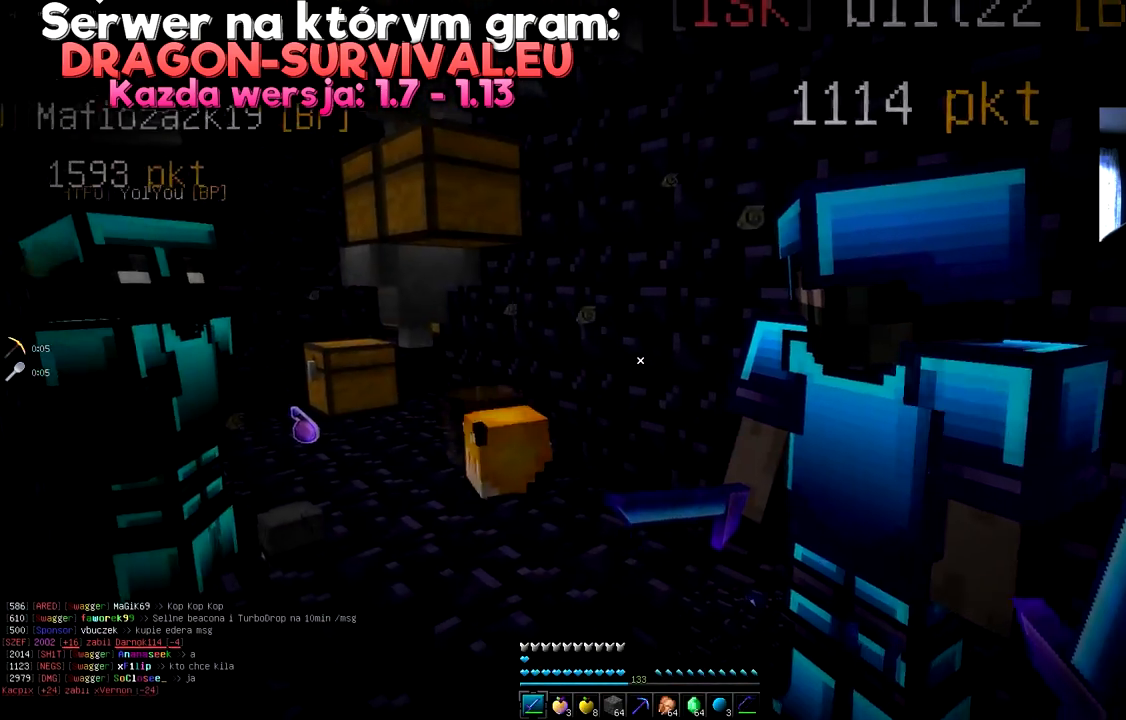
{"keys": [], "mouse": [], "events": []}
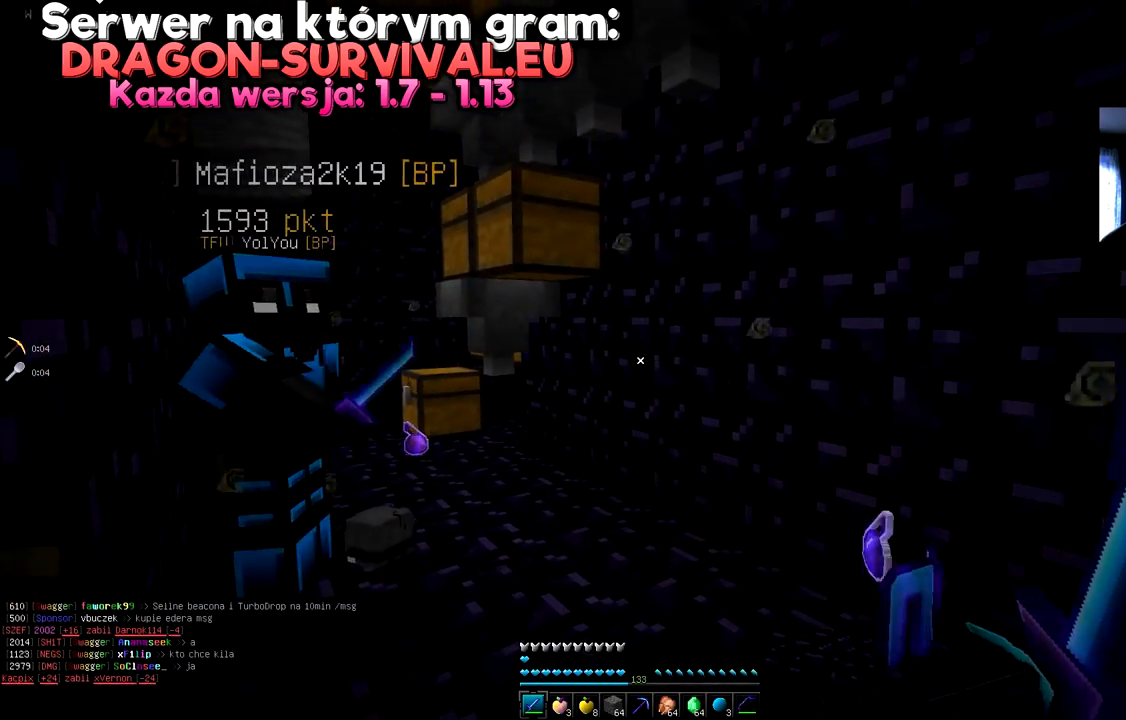
{"keys": ["a", "w"], "mouse": [], "events": [[83, "w", "down"], [434, "a", "down"]]}
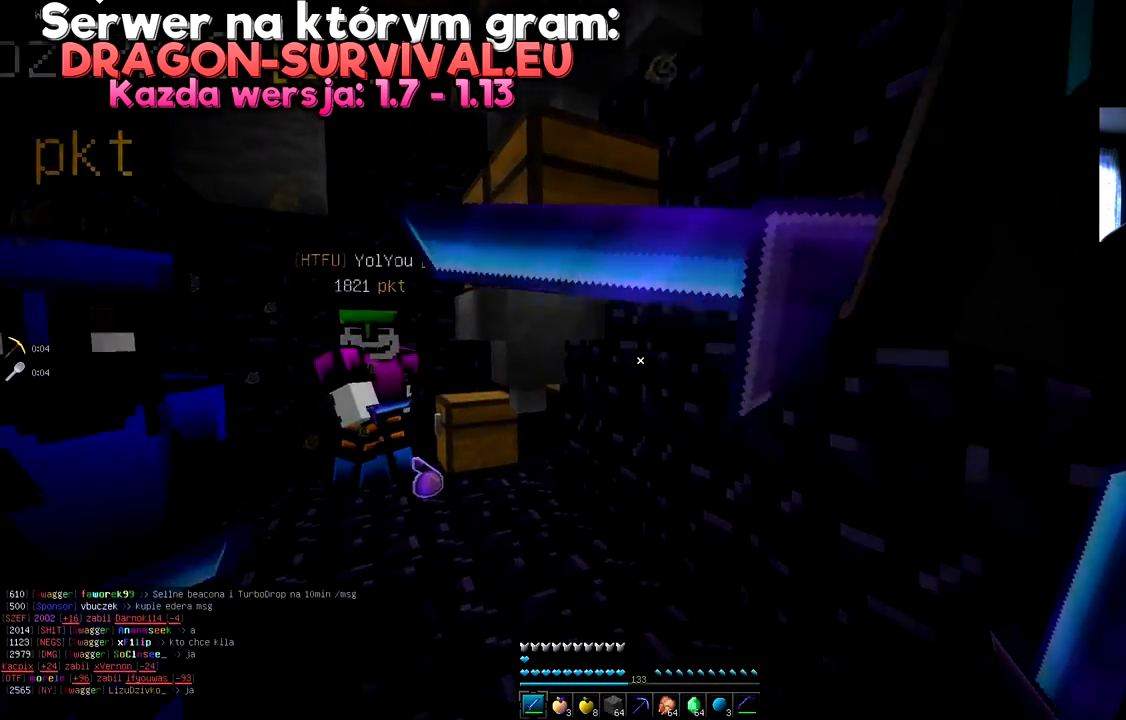
{"keys": ["a", "w"], "mouse": [], "events": []}
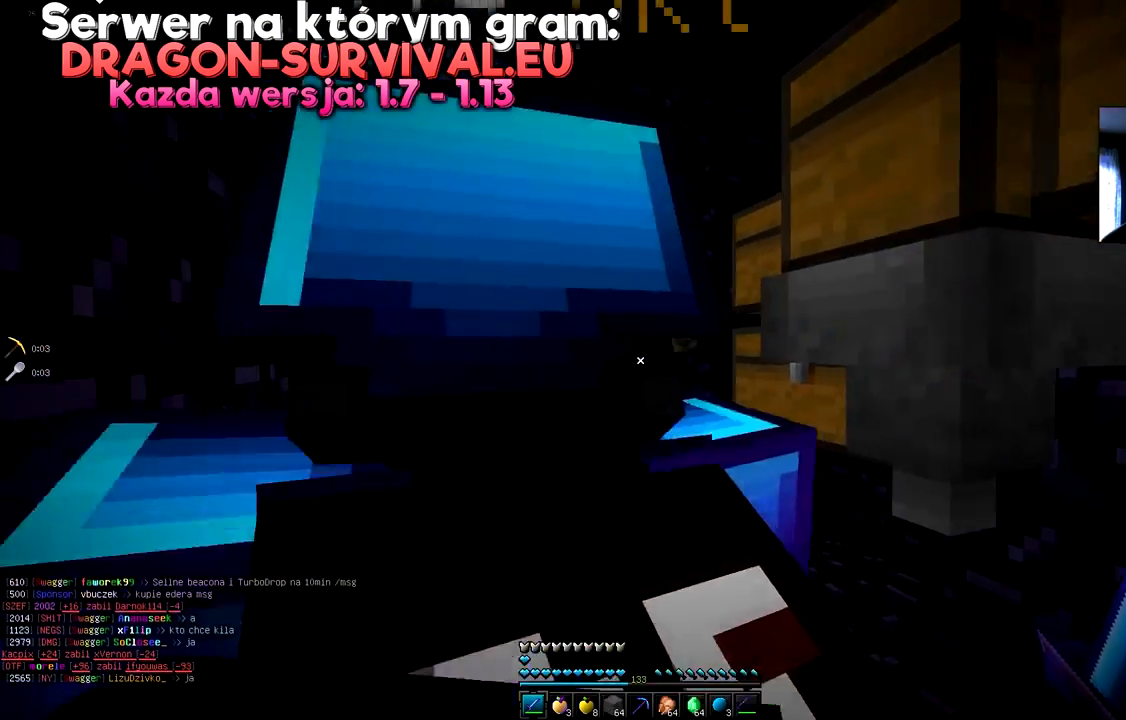
{"keys": ["w"], "mouse": [], "events": [[317, "w", "up"], [367, "a", "up"], [434, "w", "down"]]}
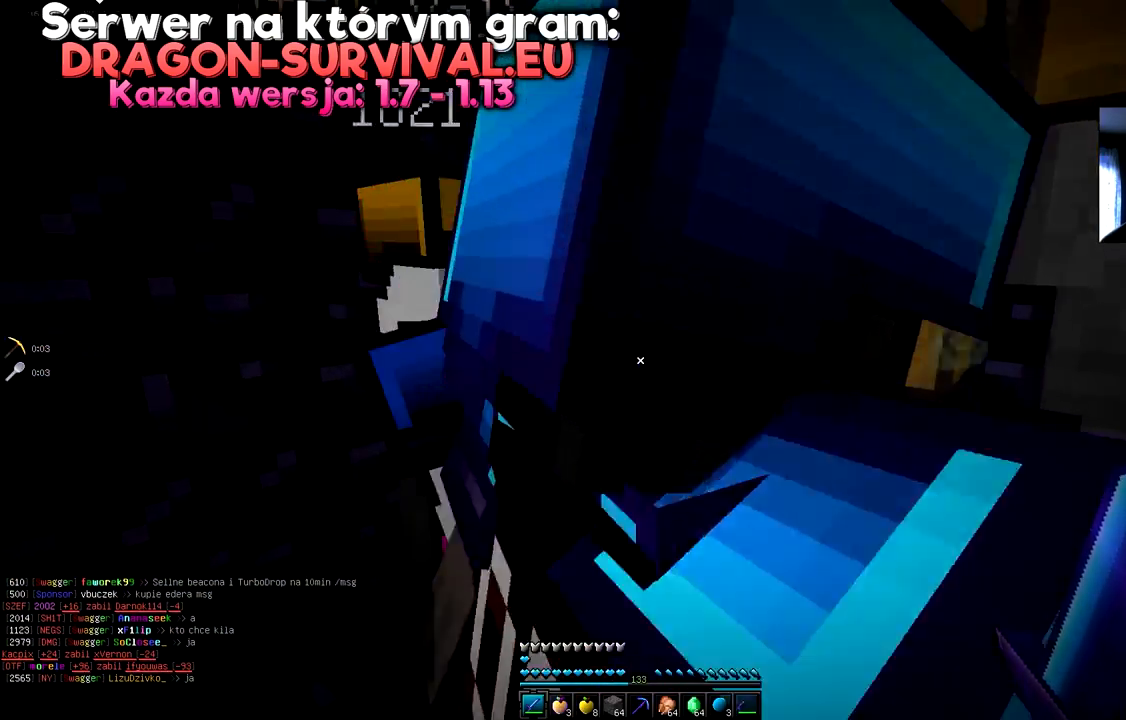
{"keys": ["a"], "mouse": [], "events": [[100, "w", "up"], [184, "d", "down"], [384, "a", "down"], [467, "d", "up"]]}
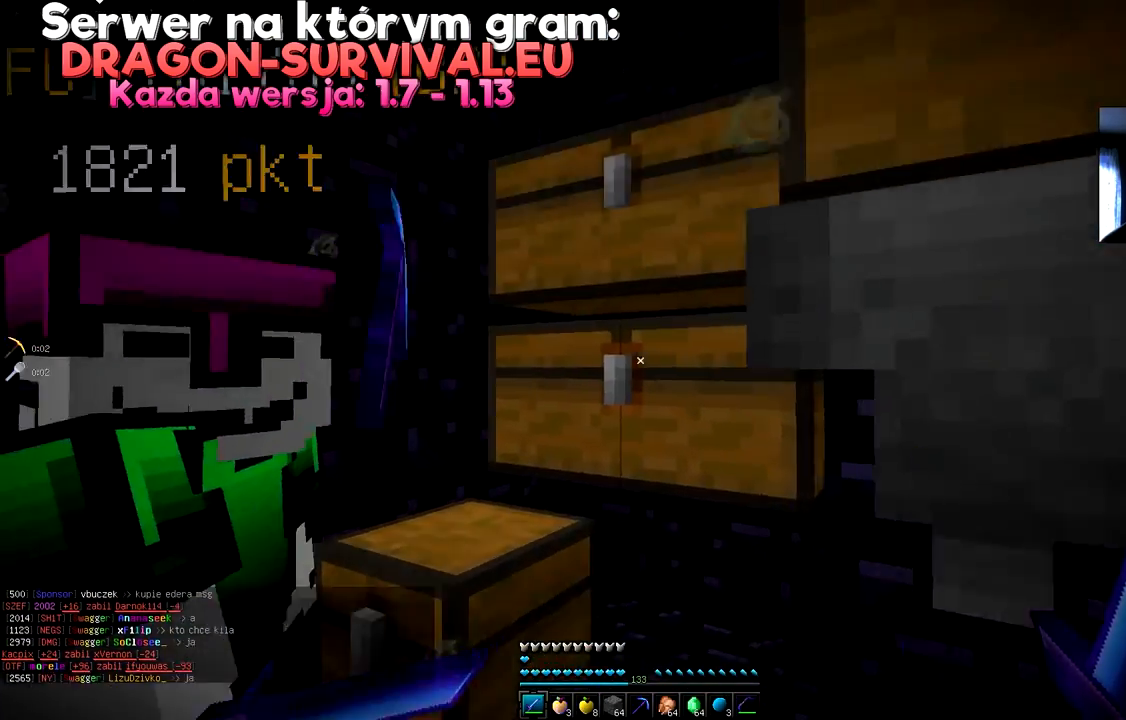
{"keys": [], "mouse": [], "events": [[100, "mouse_right", "down"], [117, "a", "up"], [184, "mouse_right", "up"]]}